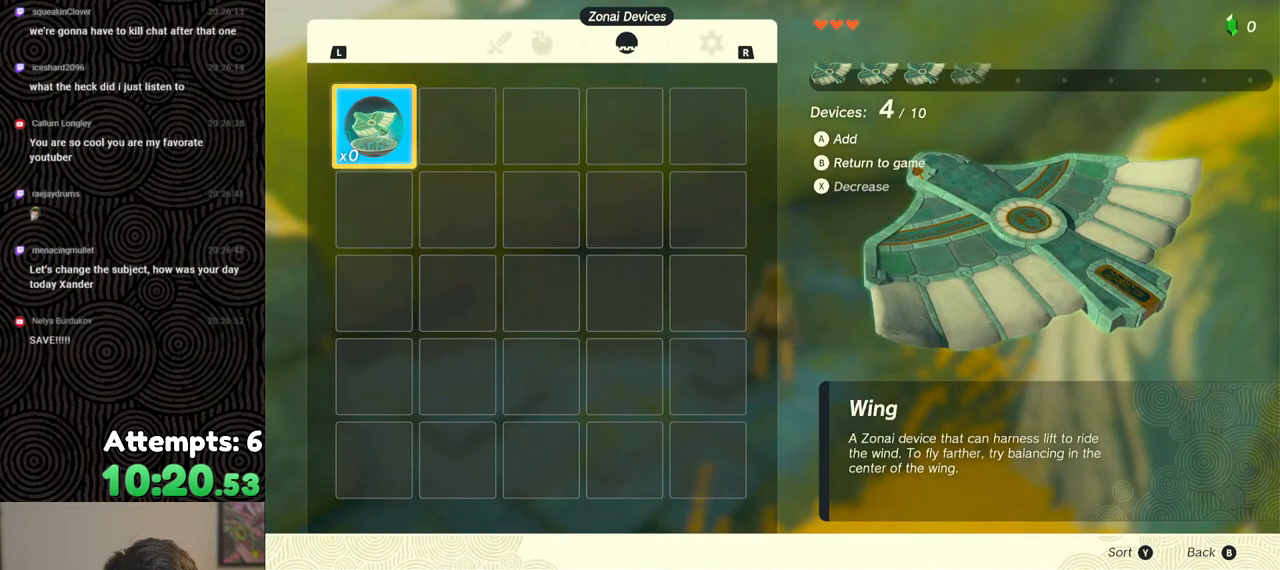
Gameplay with a controller (Nintendo layout); each line is a JSON object with the inputs held at the frame after it. "events" lists button and stick changes between this image and that frame as [ms after this image, input, new state], when the widget could be followed in between. Not read: L3 R3.
{"buttons": [], "left_stick": "center", "right_stick": "center", "events": [[33, "B", "up"], [83, "Y", "up"]]}
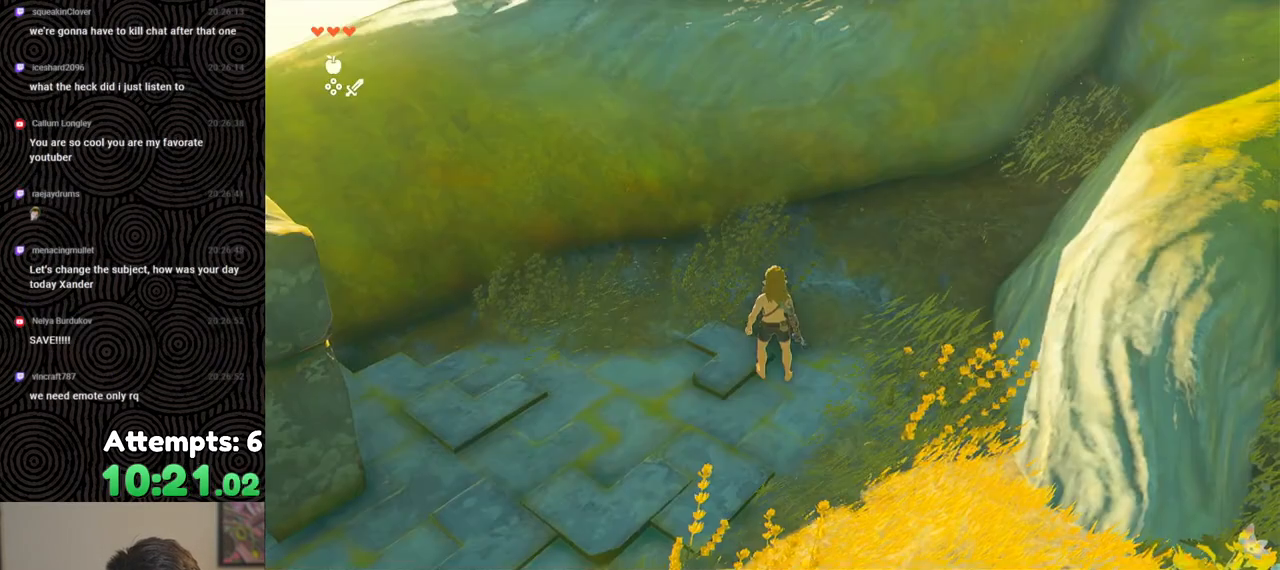
{"buttons": [], "left_stick": "center", "right_stick": "center", "events": [[83, "START", "down"], [217, "START", "up"], [400, "A", "down"], [483, "A", "up"]]}
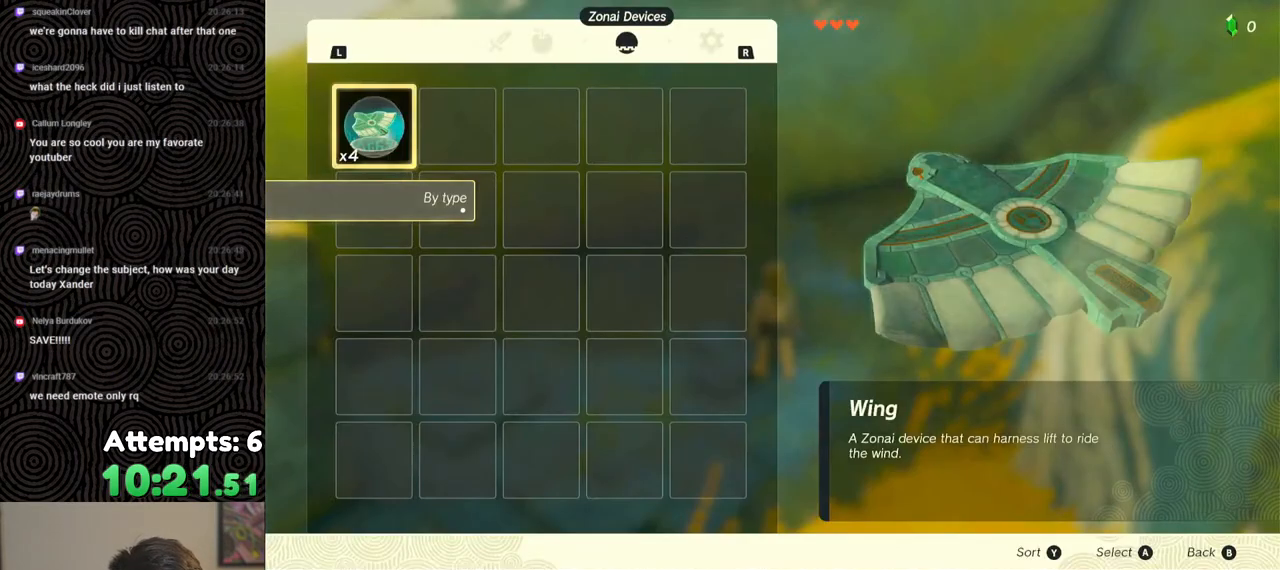
{"buttons": ["A"], "left_stick": "center", "right_stick": "center", "events": [[33, "A", "down"], [133, "A", "up"], [183, "A", "down"], [267, "A", "up"], [317, "A", "down"], [400, "A", "up"], [467, "A", "down"]]}
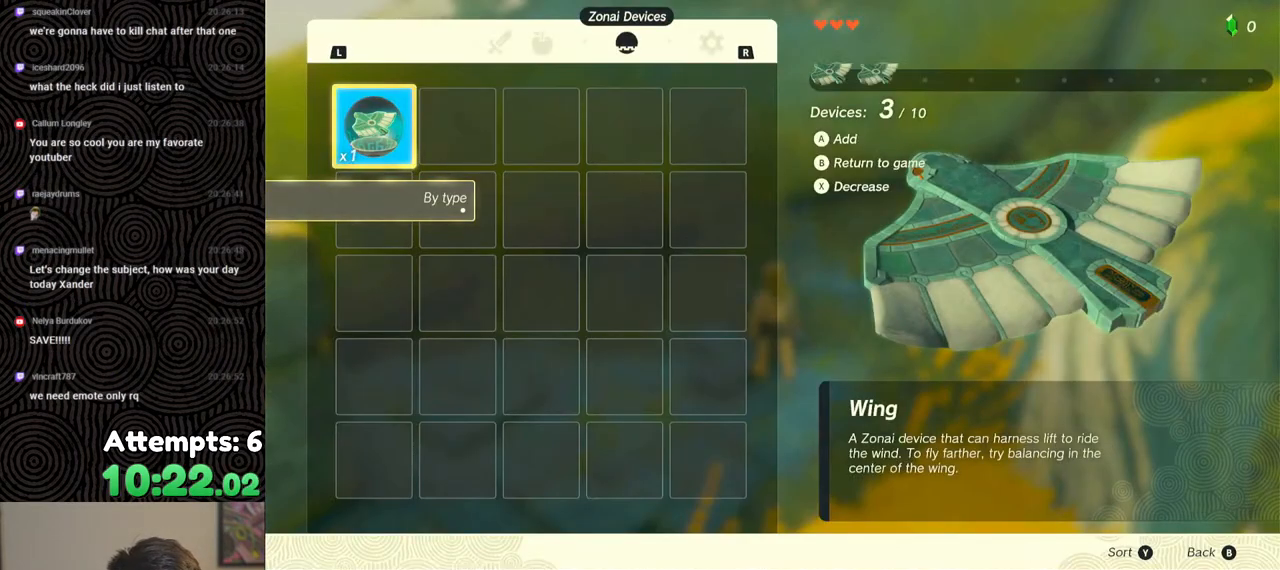
{"buttons": [], "left_stick": "center", "right_stick": "center", "events": [[33, "A", "up"], [300, "B", "down"], [300, "Y", "down"], [433, "B", "up"], [467, "Y", "up"]]}
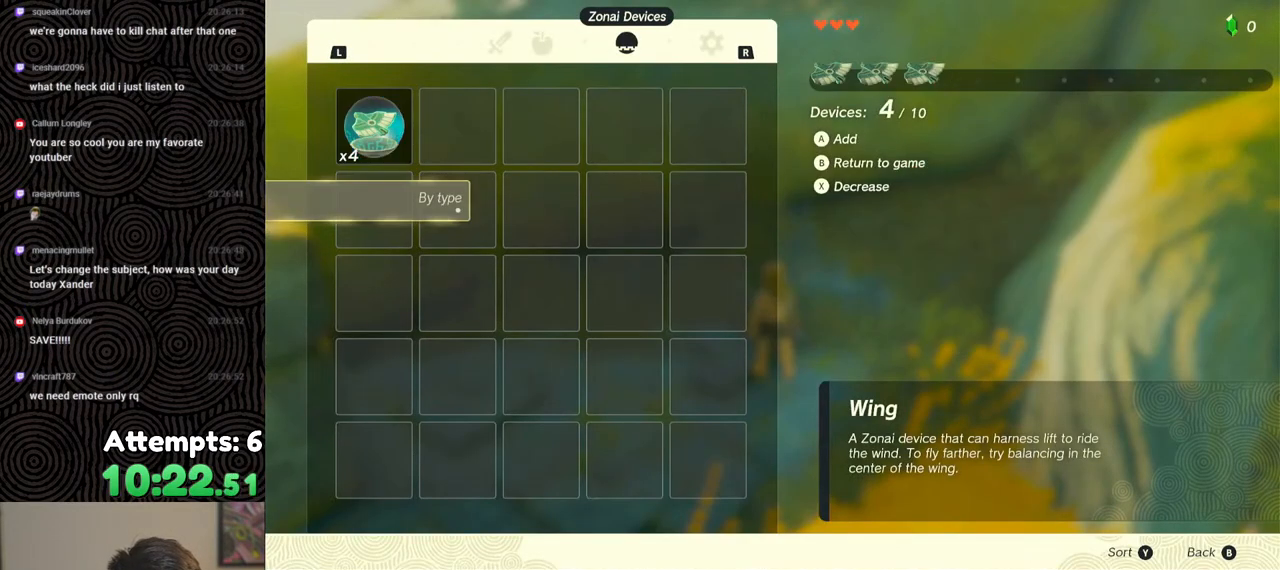
{"buttons": ["START"], "left_stick": "center", "right_stick": "center", "events": [[433, "START", "down"]]}
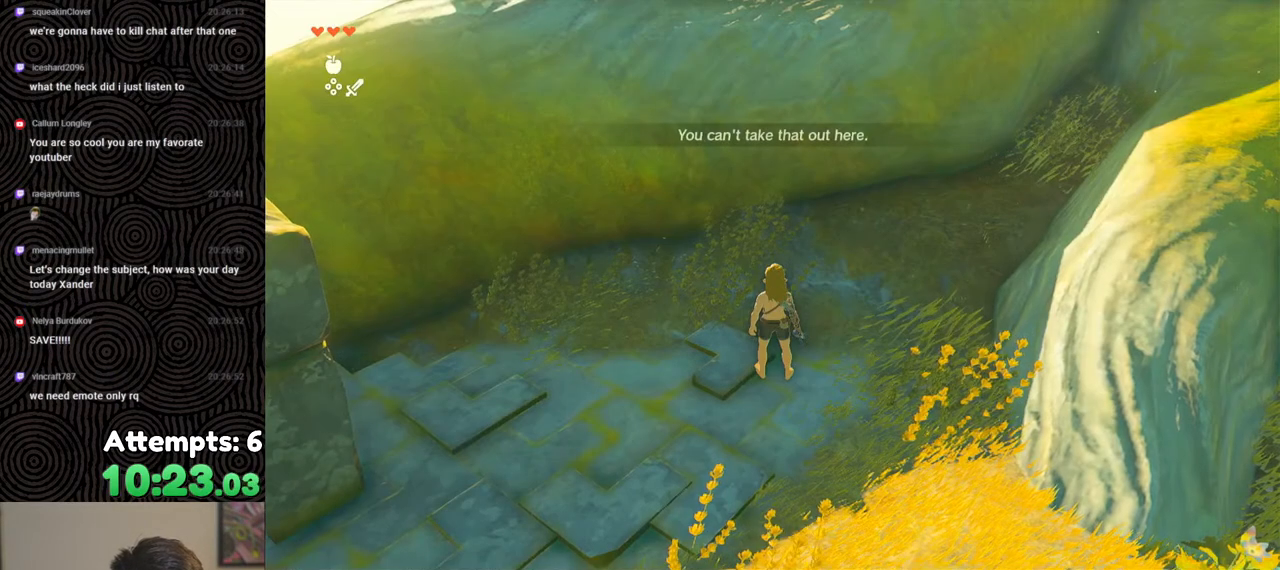
{"buttons": ["A"], "left_stick": "center", "right_stick": "center", "events": [[67, "START", "up"], [200, "A", "down"], [267, "A", "up"], [350, "A", "down"], [433, "A", "up"], [500, "A", "down"]]}
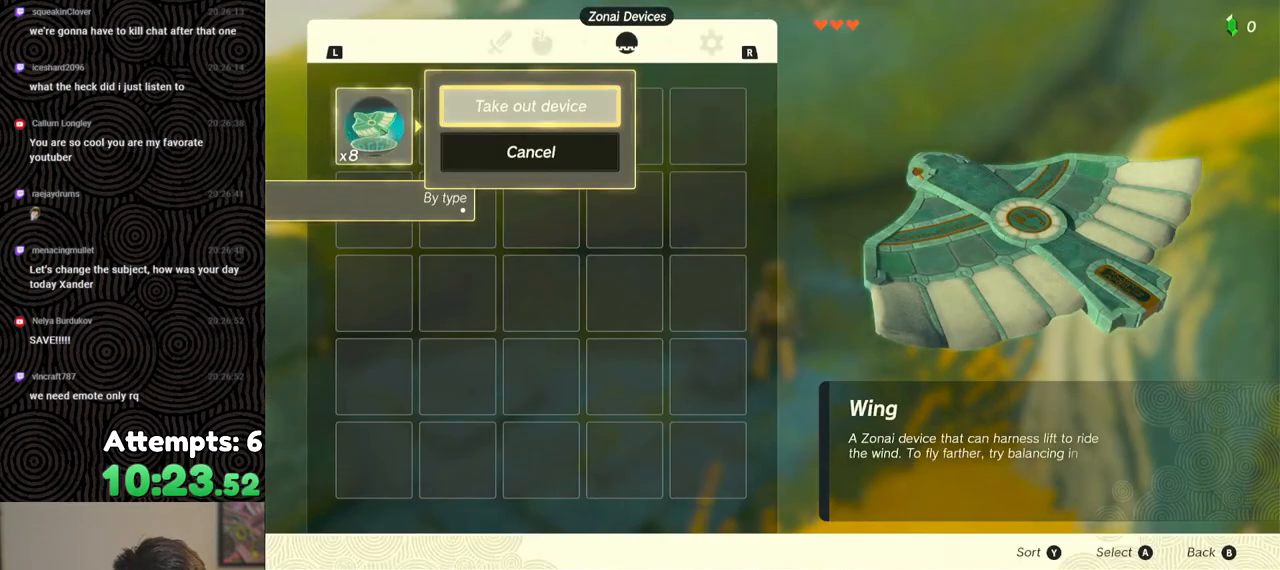
{"buttons": ["A"], "left_stick": "center", "right_stick": "center", "events": [[83, "A", "up"], [150, "A", "down"], [233, "A", "up"], [300, "A", "down"], [383, "A", "up"], [450, "A", "down"]]}
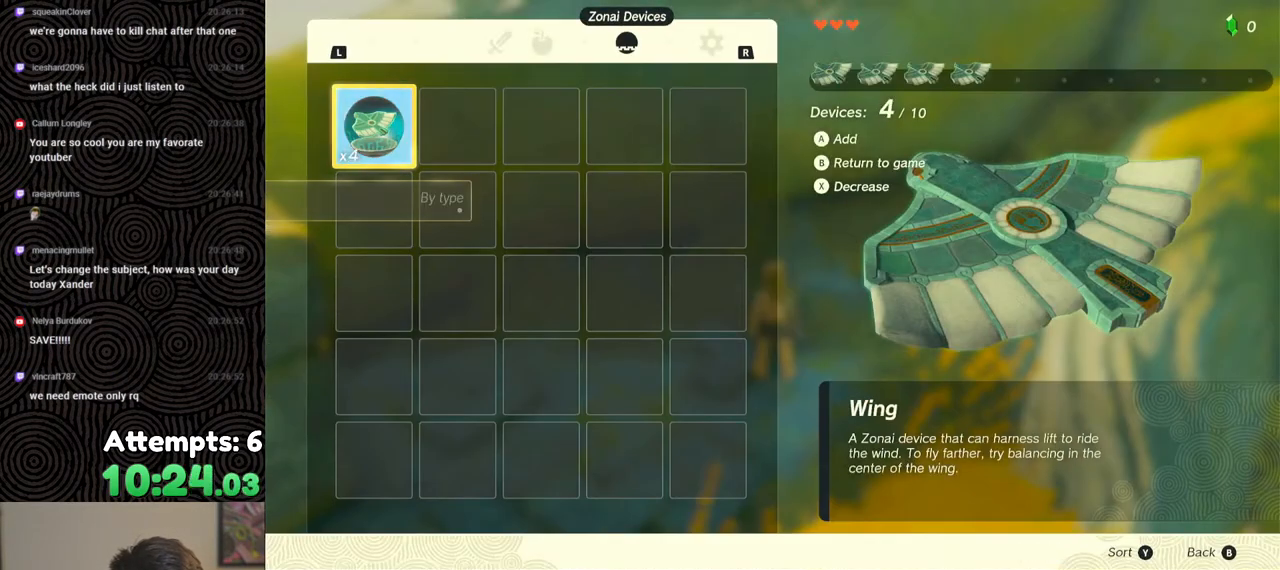
{"buttons": [], "left_stick": "center", "right_stick": "center", "events": [[33, "A", "up"], [100, "A", "down"], [183, "A", "up"], [250, "A", "down"], [333, "A", "up"], [383, "A", "down"], [467, "A", "up"]]}
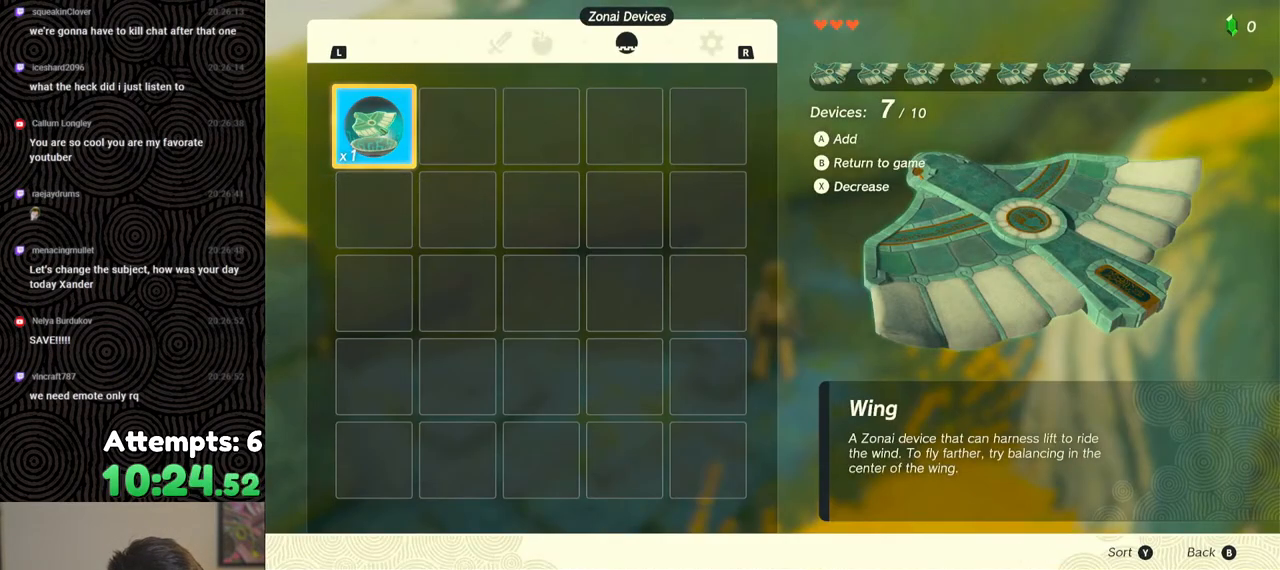
{"buttons": [], "left_stick": "center", "right_stick": "center", "events": [[33, "A", "down"], [117, "A", "up"], [183, "A", "down"], [267, "A", "up"]]}
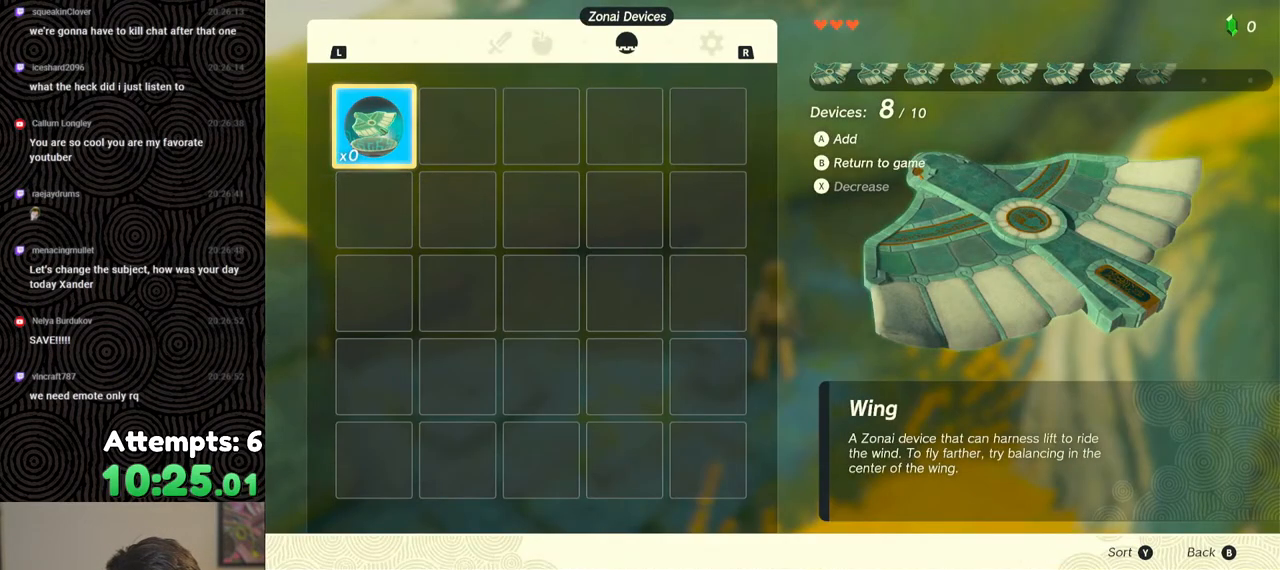
{"buttons": [], "left_stick": "center", "right_stick": "center", "events": [[50, "B", "down"], [50, "Y", "down"], [200, "B", "up"], [217, "Y", "up"]]}
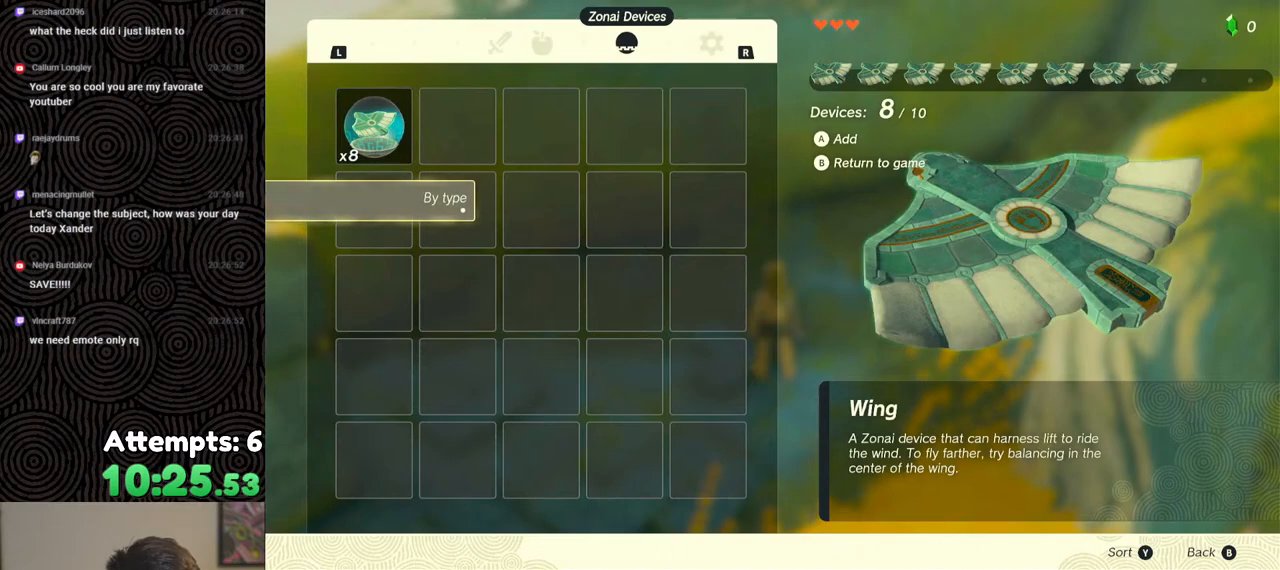
{"buttons": ["A"], "left_stick": "center", "right_stick": "center", "events": [[217, "START", "down"], [333, "START", "up"], [467, "A", "down"]]}
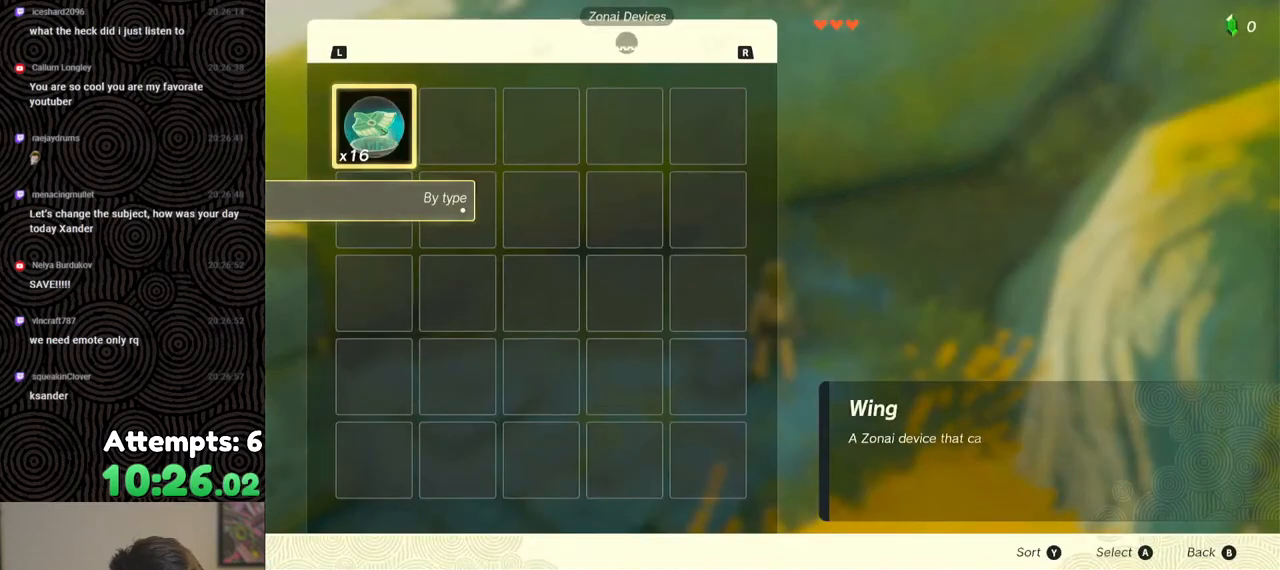
{"buttons": [], "left_stick": "center", "right_stick": "center", "events": [[33, "A", "up"], [133, "A", "down"], [183, "A", "up"], [233, "A", "down"], [317, "A", "up"], [383, "A", "down"], [467, "A", "up"]]}
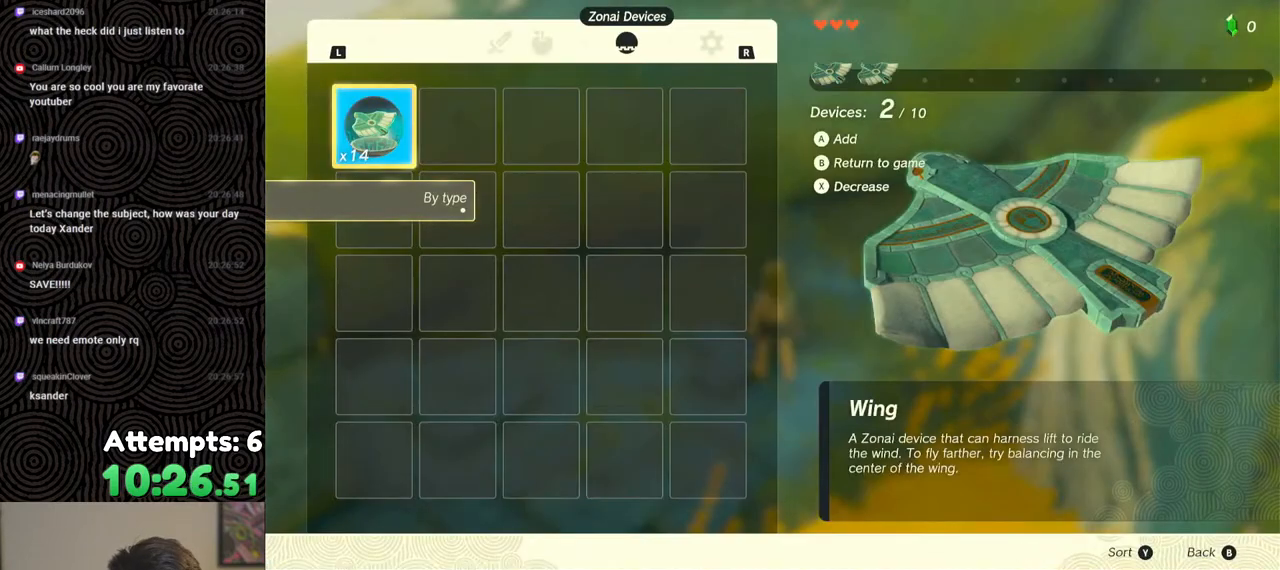
{"buttons": ["A"], "left_stick": "center", "right_stick": "center", "events": [[17, "A", "down"], [100, "A", "up"], [167, "A", "down"], [233, "A", "up"], [300, "A", "down"], [367, "A", "up"], [433, "A", "down"]]}
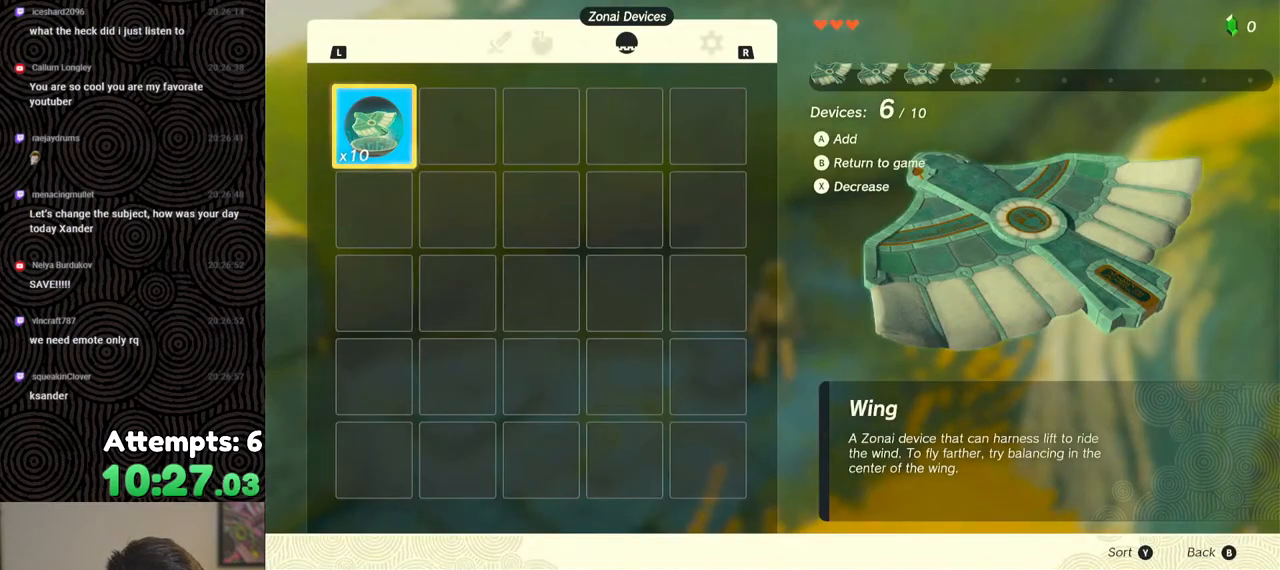
{"buttons": [], "left_stick": "center", "right_stick": "center", "events": [[33, "A", "up"], [100, "A", "down"], [167, "A", "up"], [250, "A", "down"], [333, "A", "up"], [383, "A", "down"], [467, "A", "up"]]}
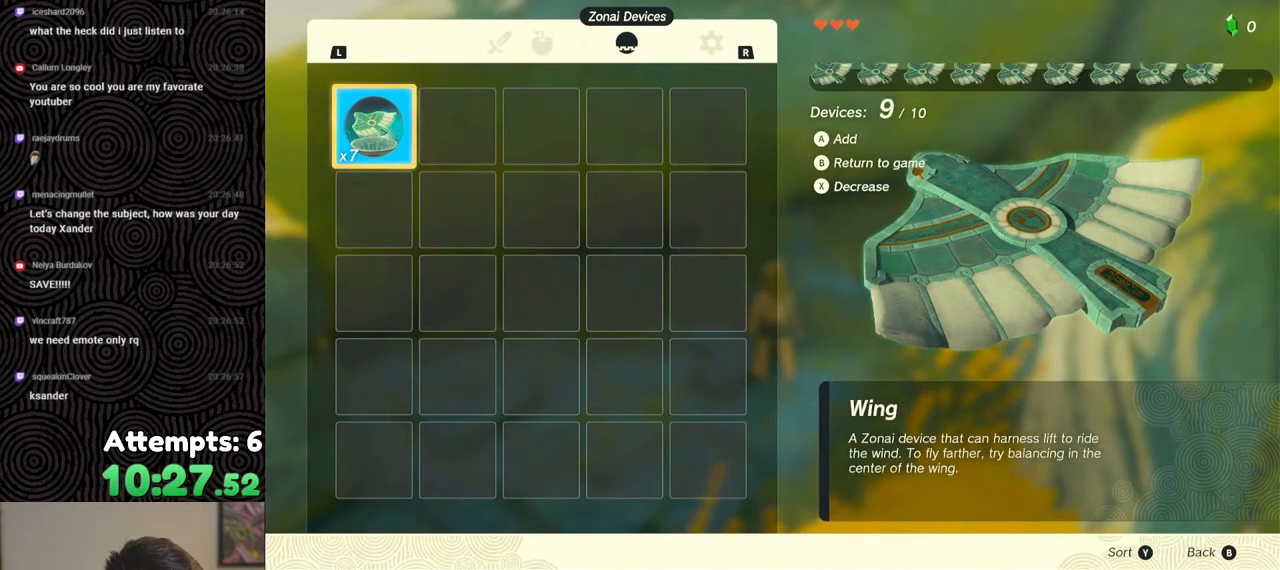
{"buttons": [], "left_stick": "center", "right_stick": "center", "events": [[67, "A", "down"], [133, "A", "up"]]}
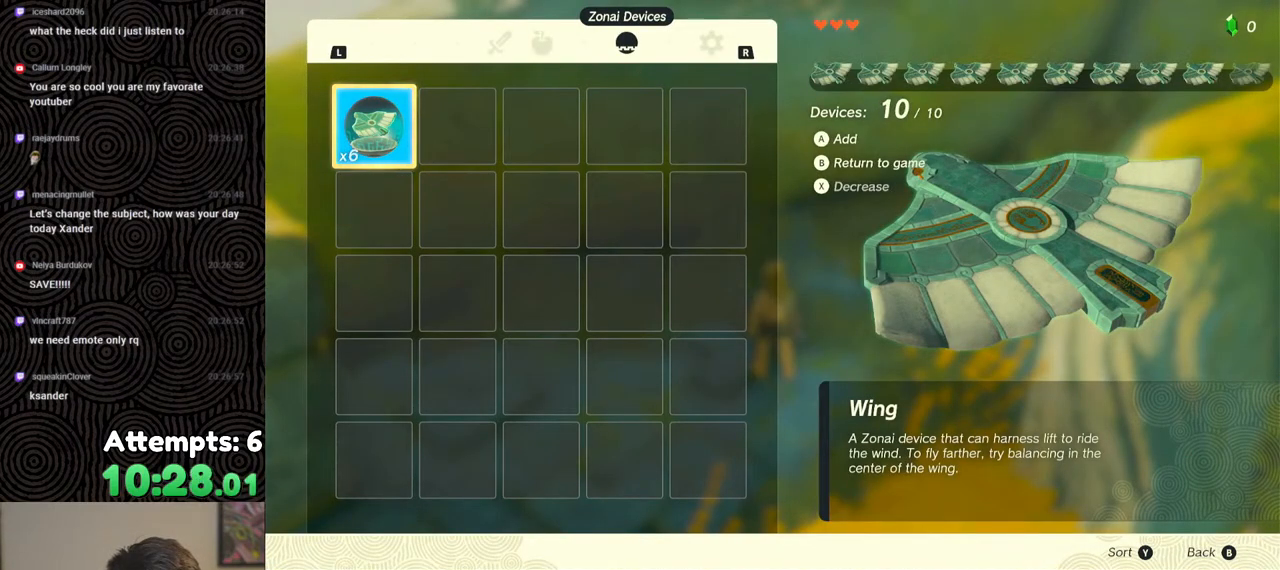
{"buttons": [], "left_stick": "center", "right_stick": "center", "events": [[17, "B", "down"], [17, "Y", "down"], [183, "B", "up"], [217, "Y", "up"]]}
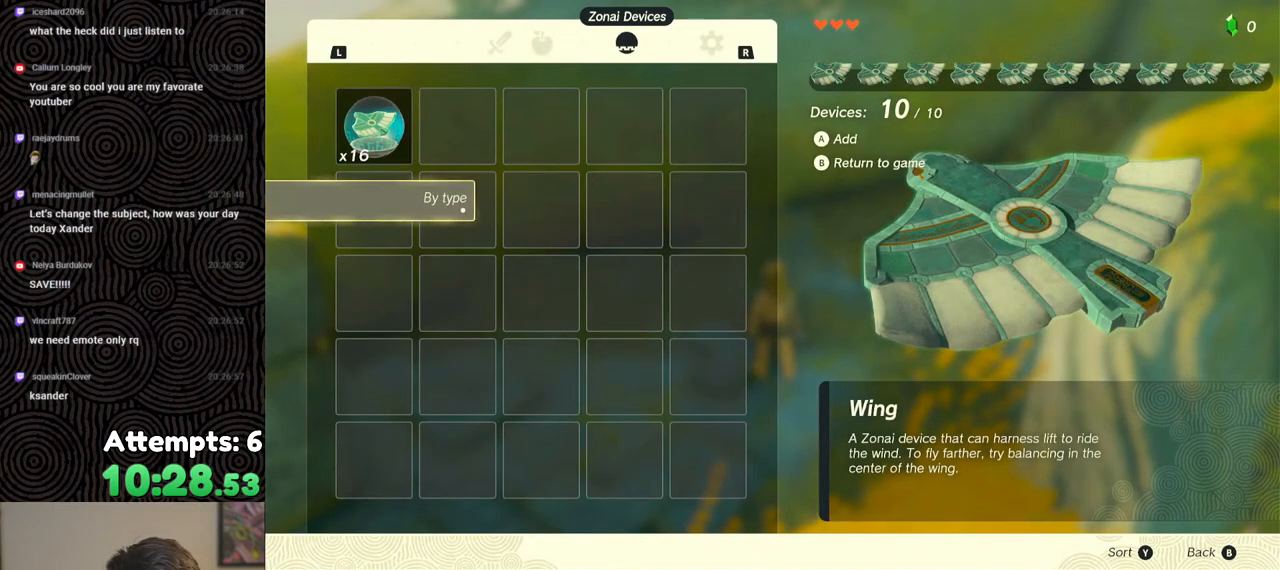
{"buttons": ["A"], "left_stick": "center", "right_stick": "center", "events": [[167, "START", "down"], [300, "START", "up"], [433, "A", "down"]]}
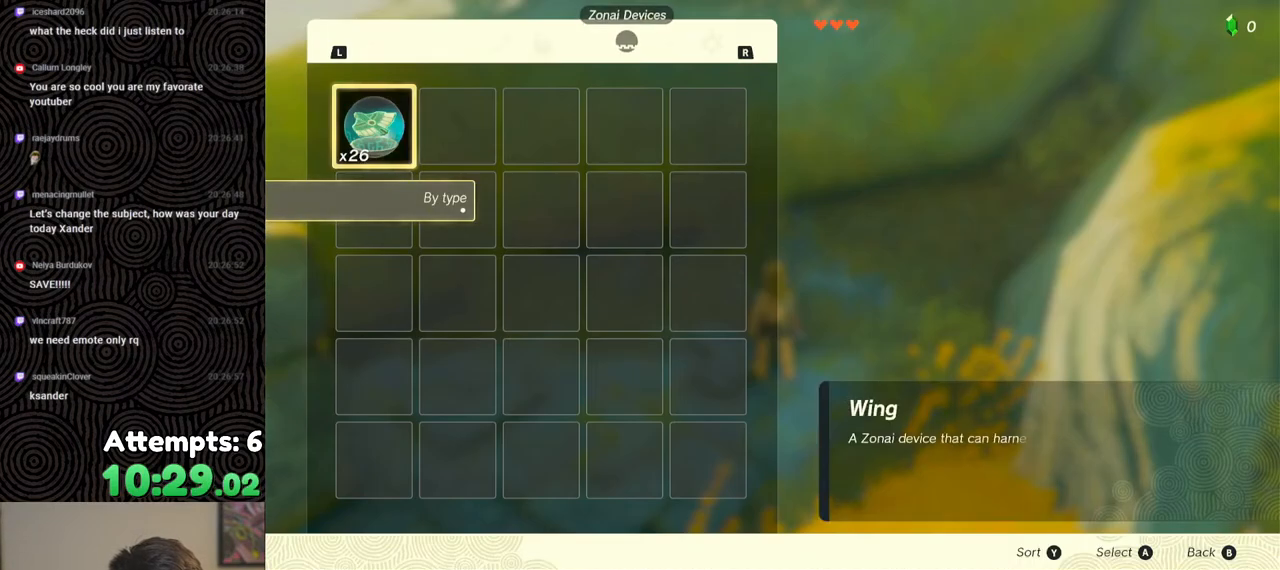
{"buttons": [], "left_stick": "center", "right_stick": "center", "events": [[17, "A", "up"], [67, "A", "down"], [150, "A", "up"], [217, "A", "down"], [283, "A", "up"], [367, "A", "down"], [433, "A", "up"]]}
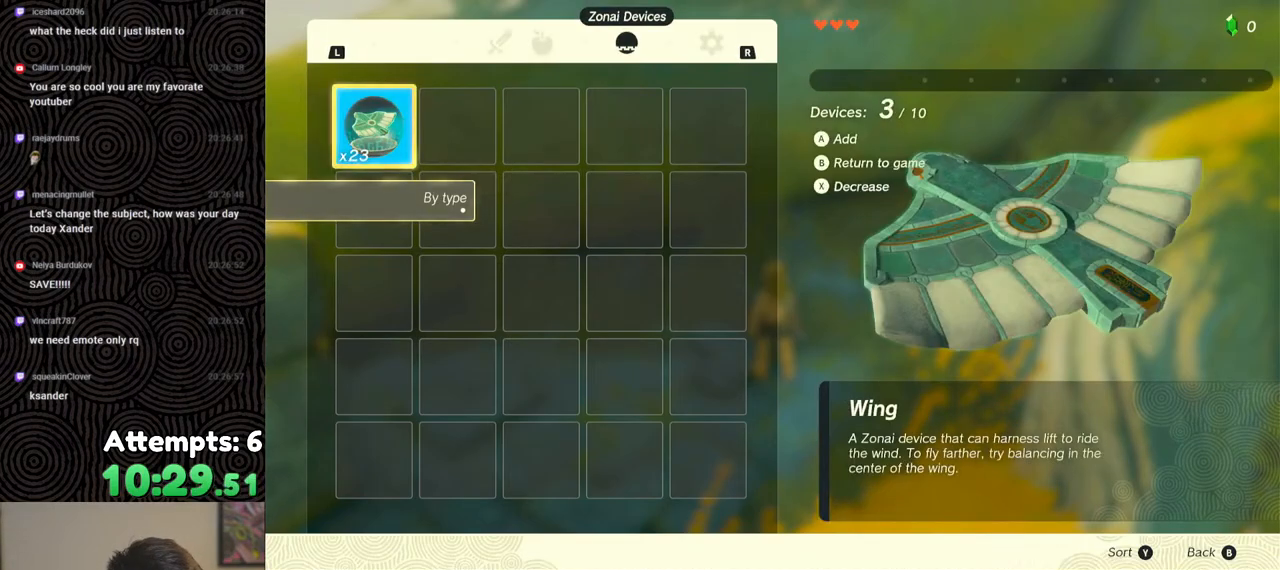
{"buttons": ["A"], "left_stick": "center", "right_stick": "center", "events": [[17, "A", "down"], [100, "A", "up"], [167, "A", "down"], [250, "A", "up"], [300, "A", "down"], [383, "A", "up"], [450, "A", "down"]]}
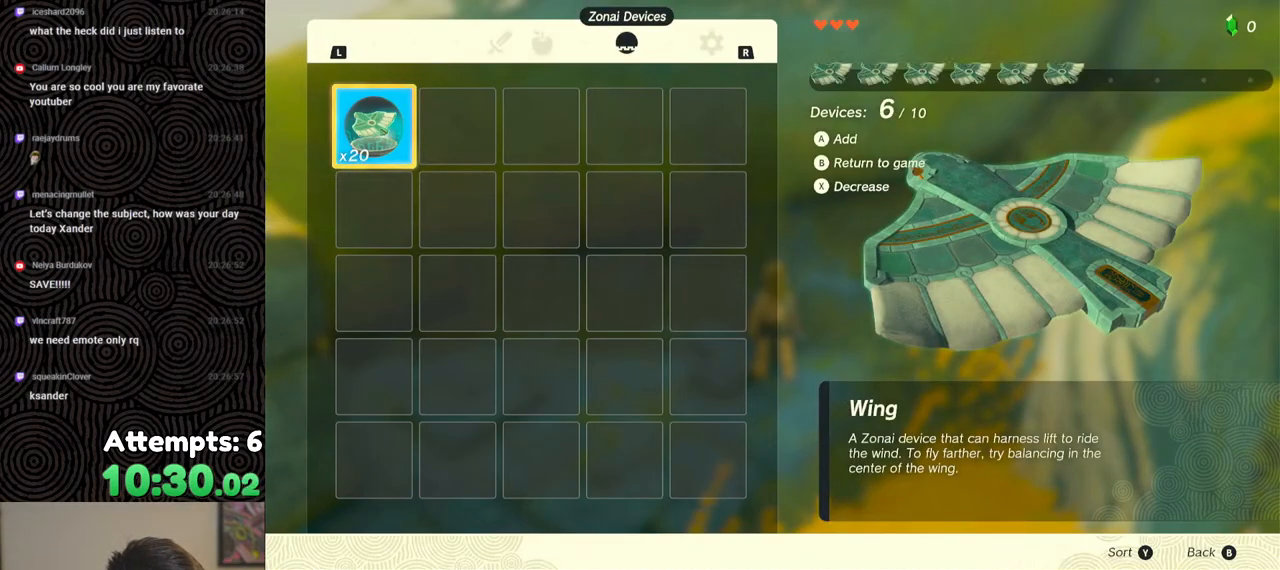
{"buttons": [], "left_stick": "center", "right_stick": "center", "events": [[33, "A", "up"], [100, "A", "down"], [183, "A", "up"], [233, "A", "down"], [350, "A", "up"], [383, "A", "down"], [467, "A", "up"]]}
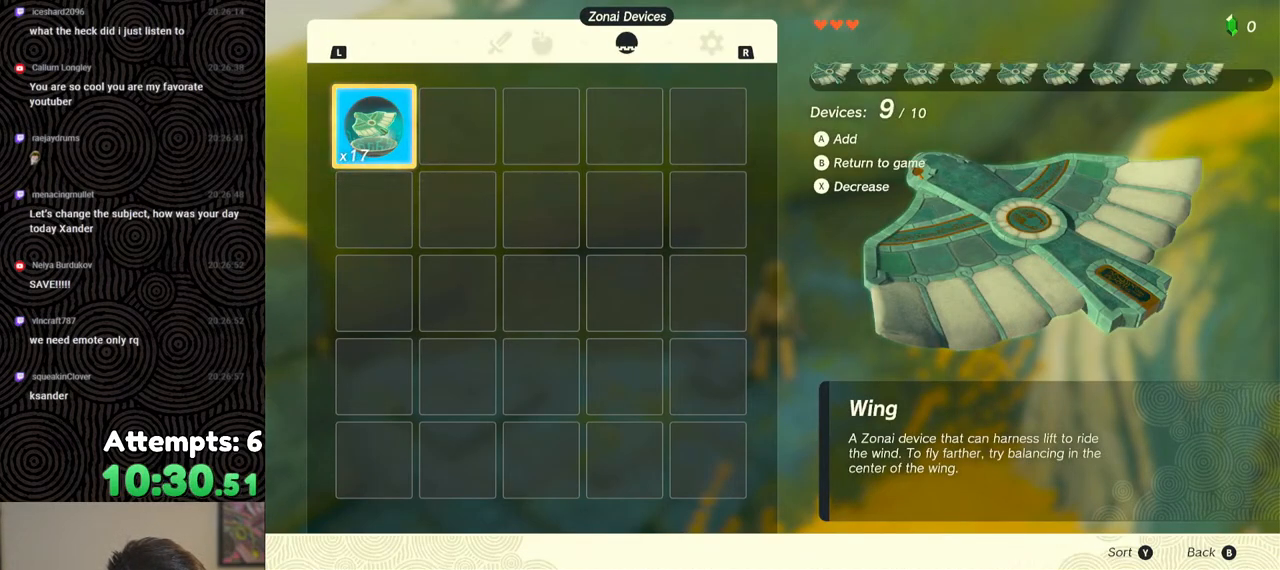
{"buttons": ["B", "Y"], "left_stick": "center", "right_stick": "center", "events": [[50, "A", "down"], [150, "A", "up"], [467, "B", "down"], [467, "Y", "down"]]}
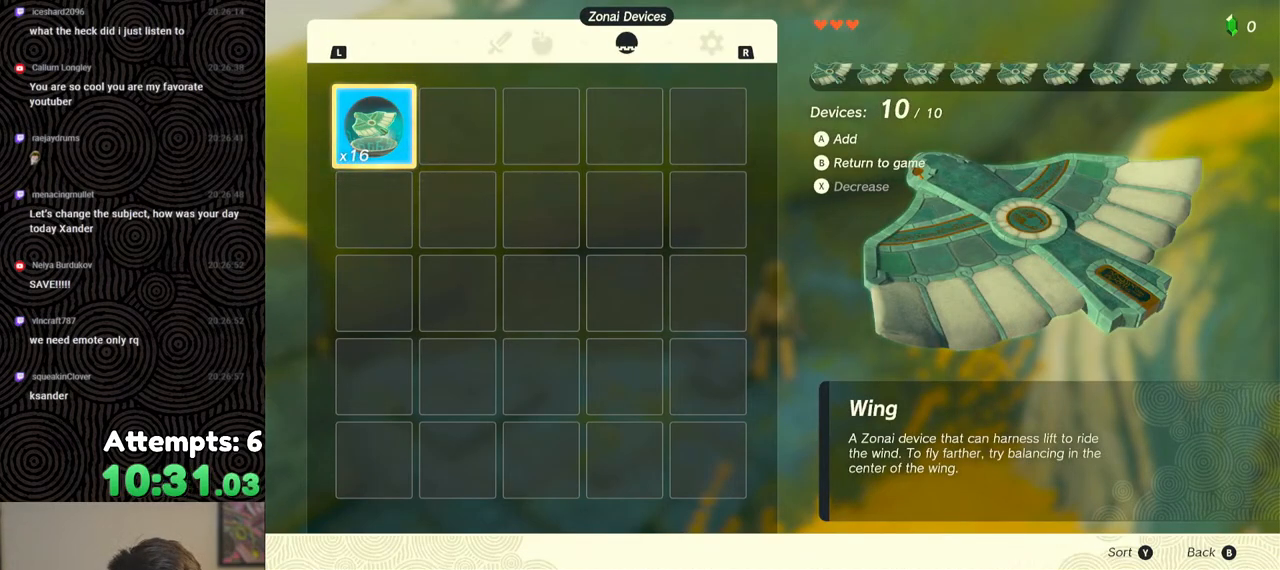
{"buttons": [], "left_stick": "center", "right_stick": "center", "events": [[133, "B", "up"], [133, "Y", "up"]]}
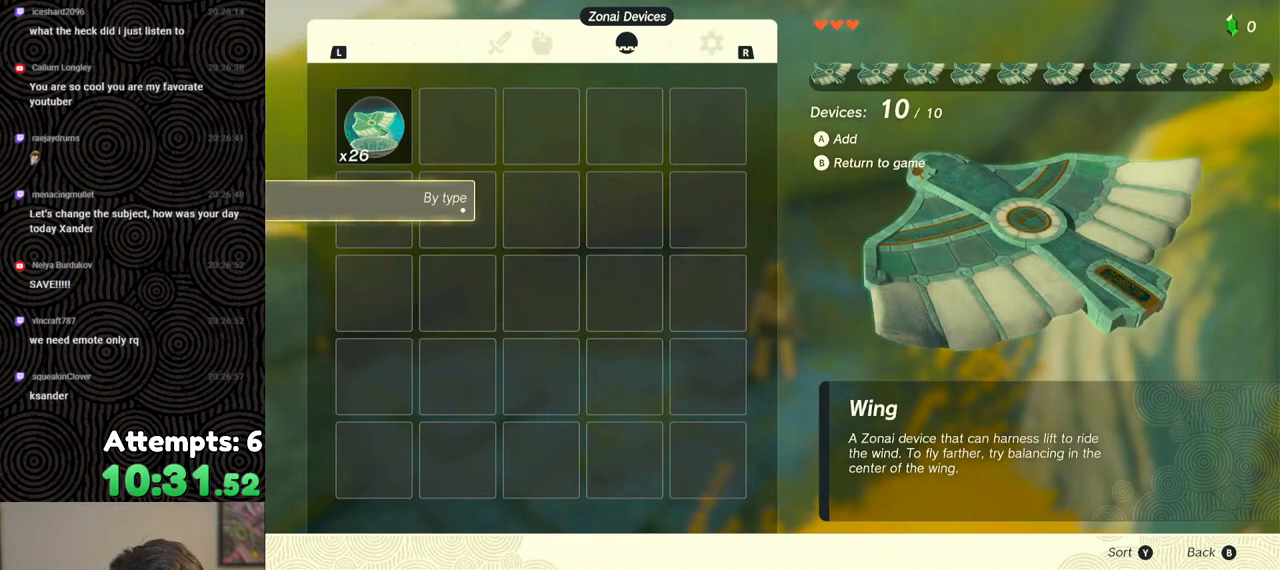
{"buttons": [], "left_stick": "center", "right_stick": "center", "events": [[167, "right_stick", "left"], [283, "right_stick", "center"], [350, "START", "down"], [500, "START", "up"]]}
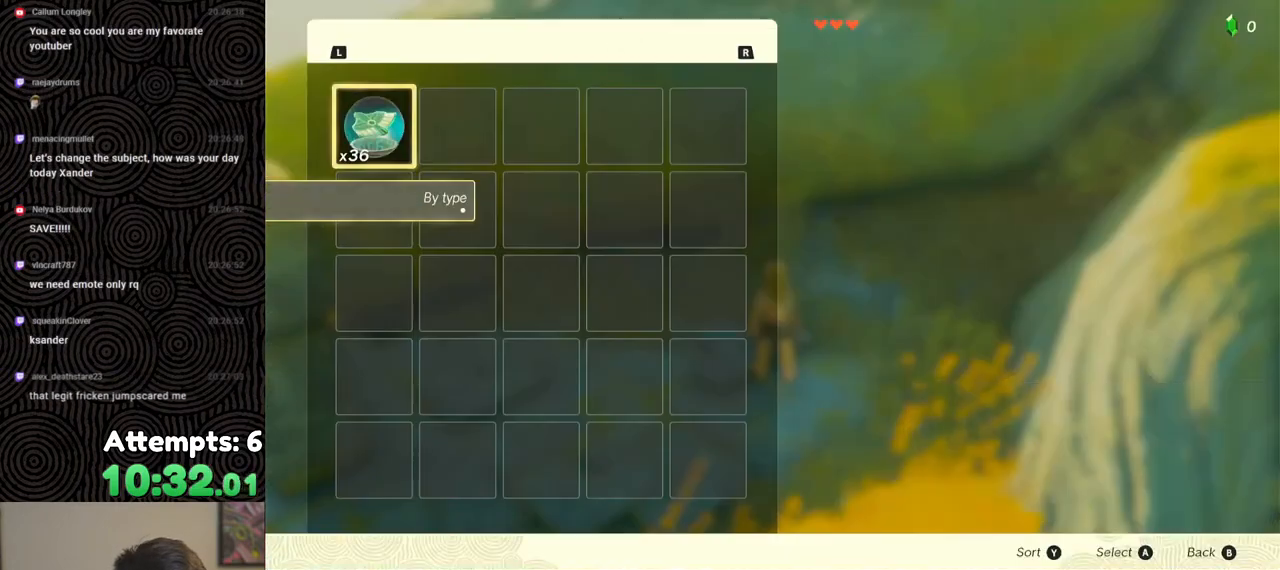
{"buttons": ["A"], "left_stick": "center", "right_stick": "center", "events": [[133, "A", "down"], [200, "A", "up"], [267, "A", "down"], [350, "A", "up"], [400, "A", "down"]]}
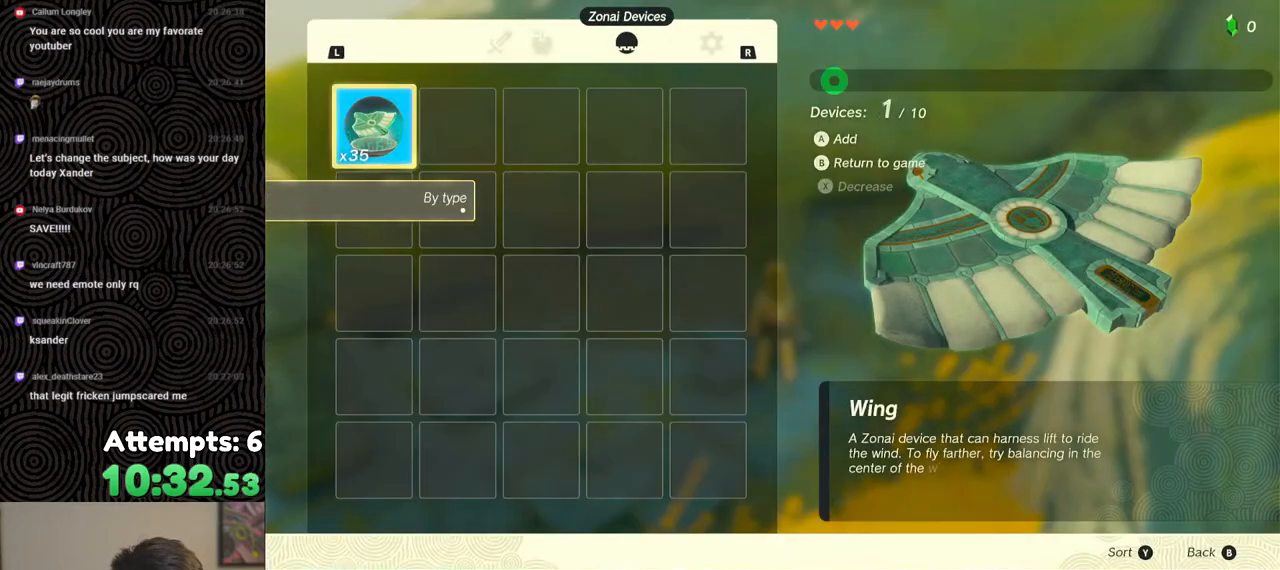
{"buttons": ["A"], "left_stick": "center", "right_stick": "center", "events": [[17, "A", "up"], [50, "A", "down"], [150, "A", "up"], [200, "A", "down"], [267, "A", "up"], [333, "A", "down"], [417, "A", "up"], [483, "A", "down"]]}
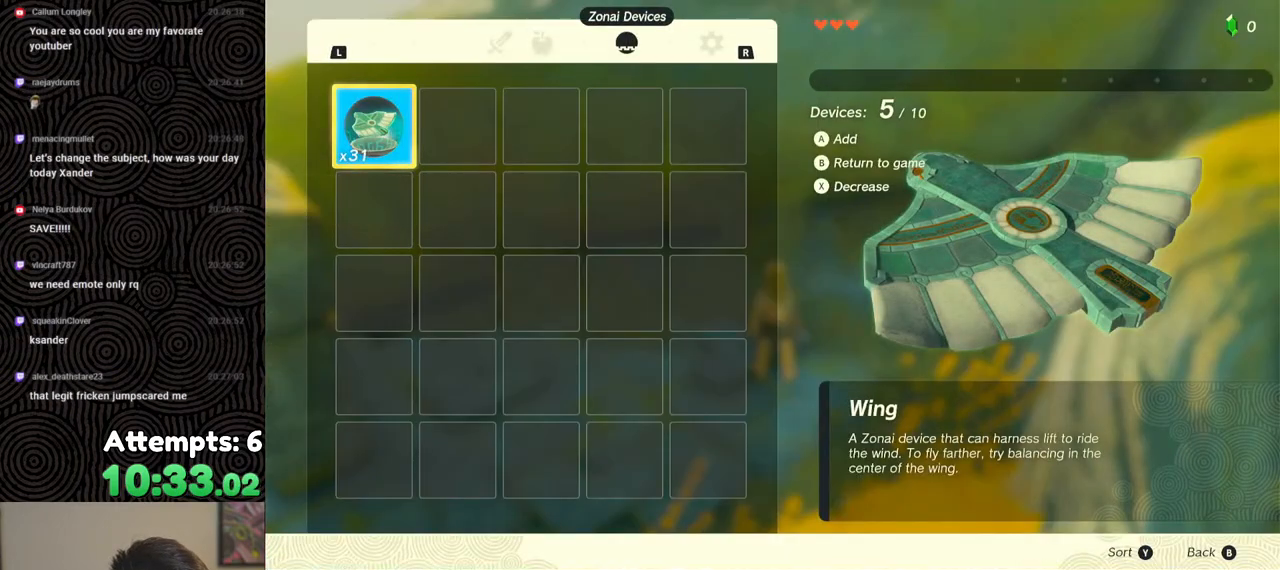
{"buttons": ["A"], "left_stick": "center", "right_stick": "center", "events": [[83, "A", "up"], [167, "A", "down"], [233, "A", "up"], [283, "A", "down"], [383, "A", "up"], [450, "A", "down"]]}
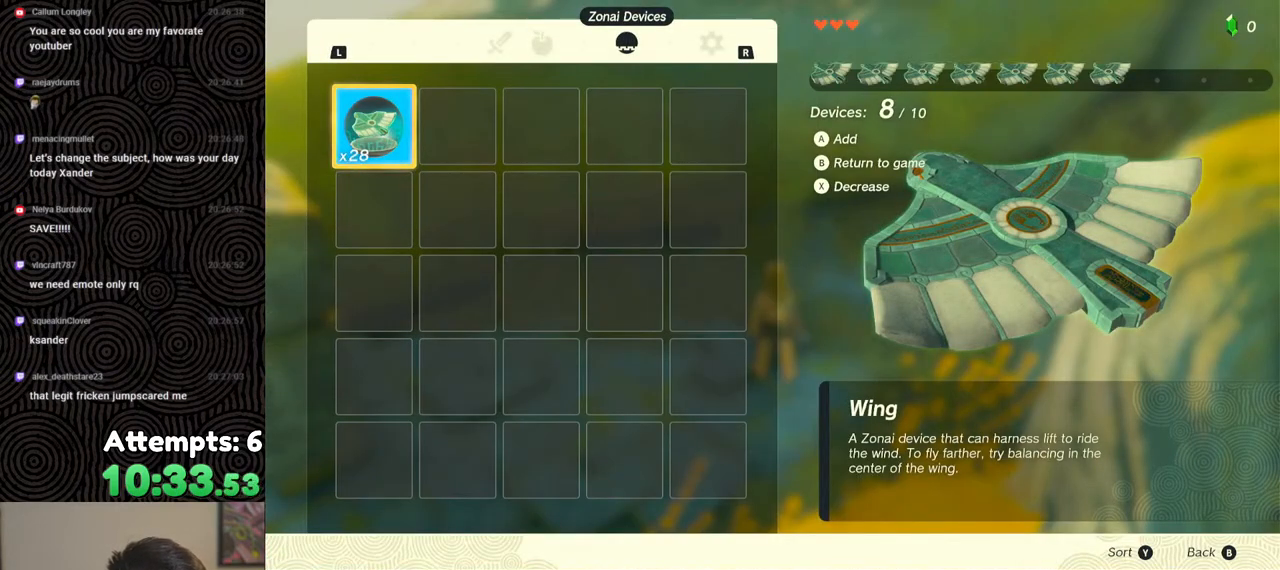
{"buttons": [], "left_stick": "center", "right_stick": "center", "events": [[33, "A", "up"], [100, "A", "down"], [167, "A", "up"], [233, "A", "down"], [300, "A", "up"], [367, "A", "down"], [450, "A", "up"]]}
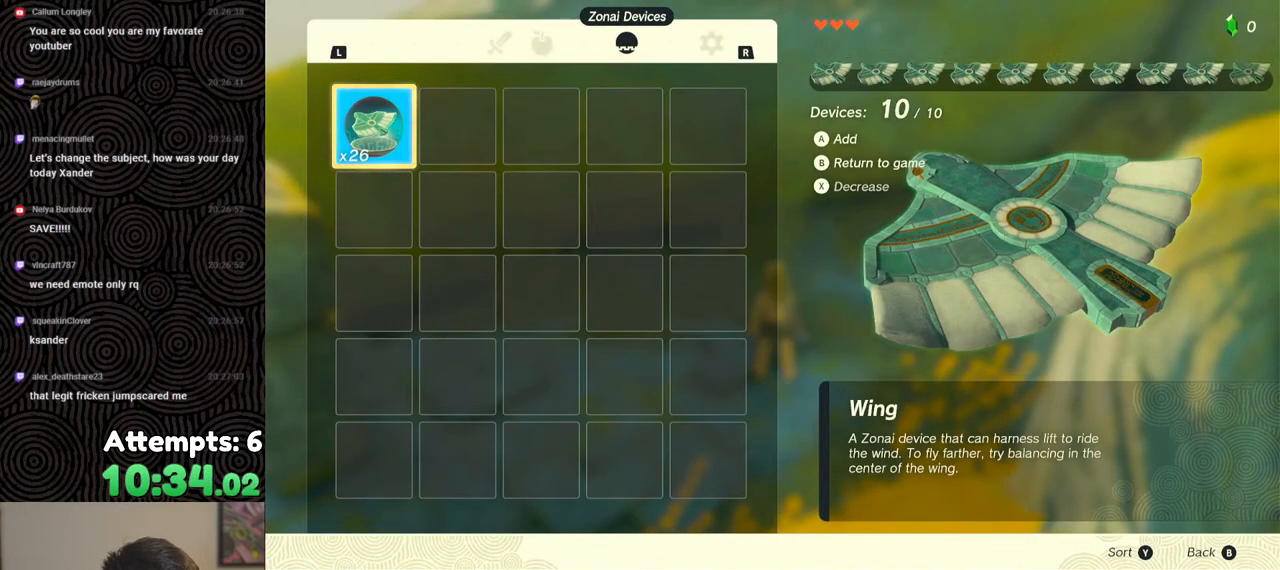
{"buttons": [], "left_stick": "center", "right_stick": "center", "events": [[333, "B", "down"], [333, "Y", "down"], [483, "B", "up"], [500, "Y", "up"]]}
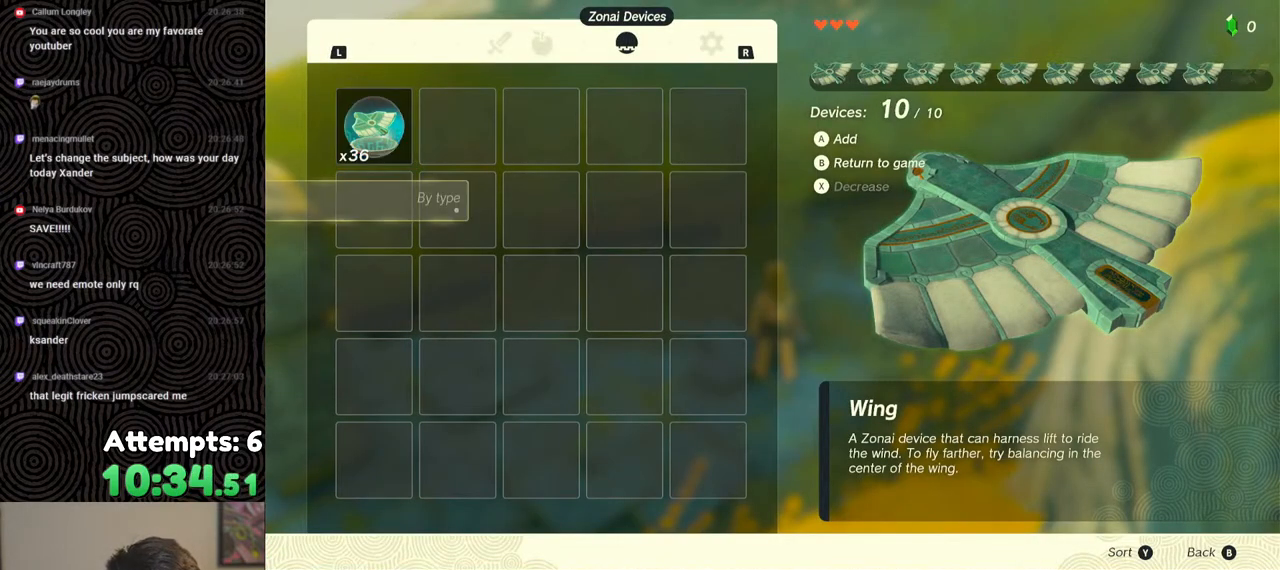
{"buttons": [], "left_stick": "center", "right_stick": "center", "events": [[300, "right_stick", "up-left"], [483, "right_stick", "center"]]}